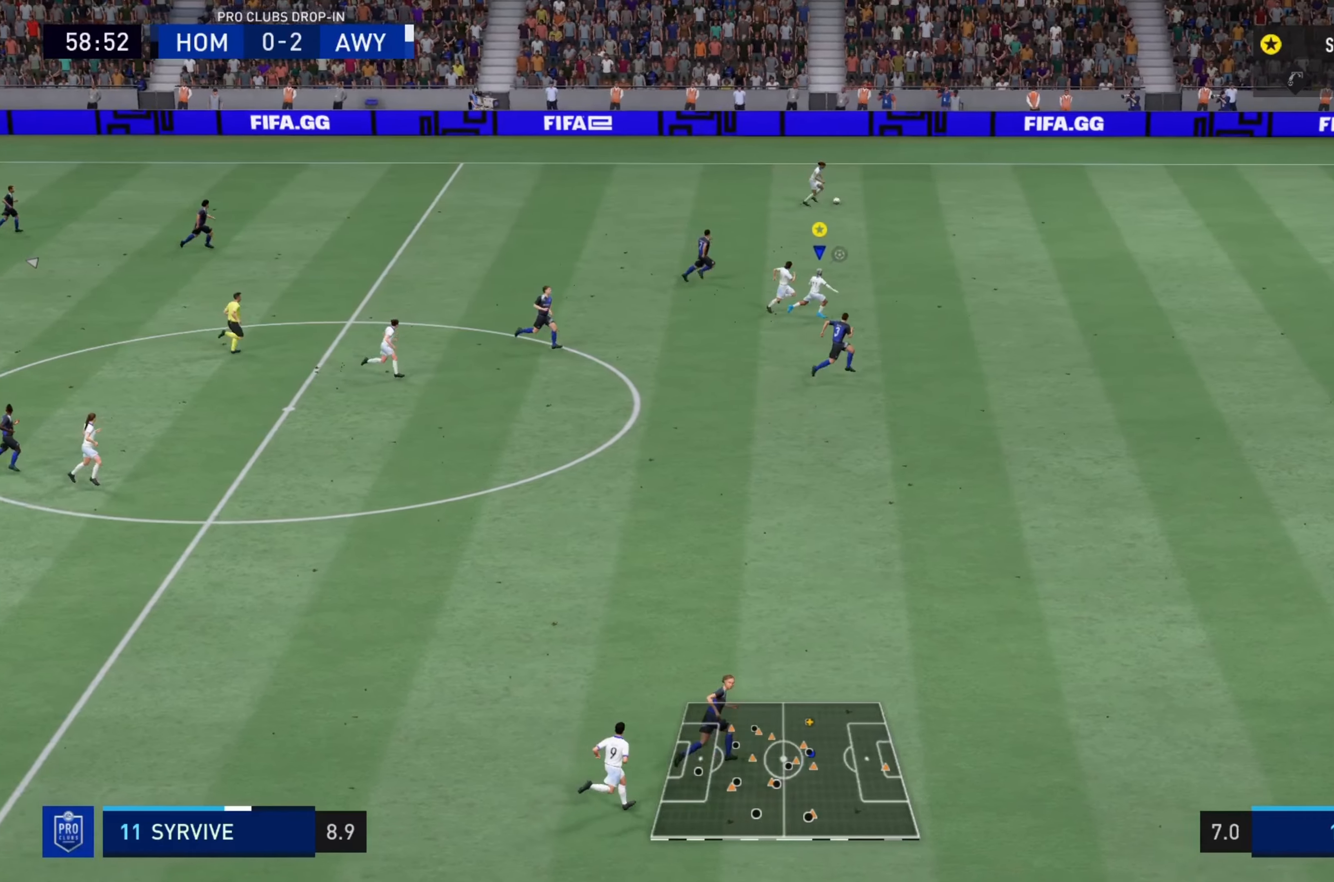
Gameplay with a controller (PlayStation layout); each line is a JSON object with the inputs held at the frame after it. "events" lists button and stick changes between this image and that frame as [ms after this image, input, new state], when the widget could be followed in between. Not read: L3 R3.
{"buttons": ["R2"], "left_stick": "up-right", "right_stick": "center", "events": []}
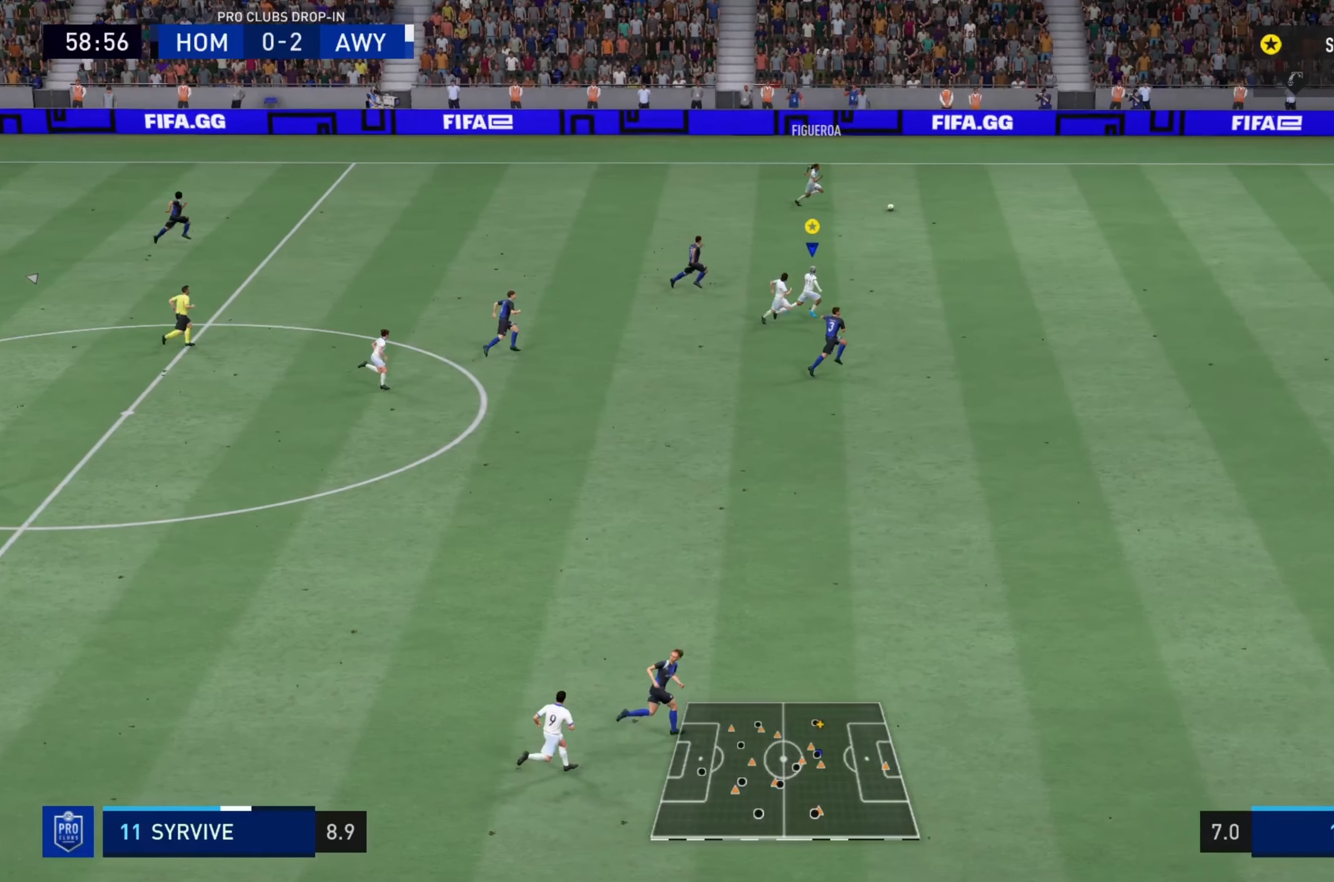
{"buttons": ["CROSS"], "left_stick": "right", "right_stick": "center", "events": [[134, "left_stick", "right"], [250, "R2", "up"], [417, "CROSS", "down"]]}
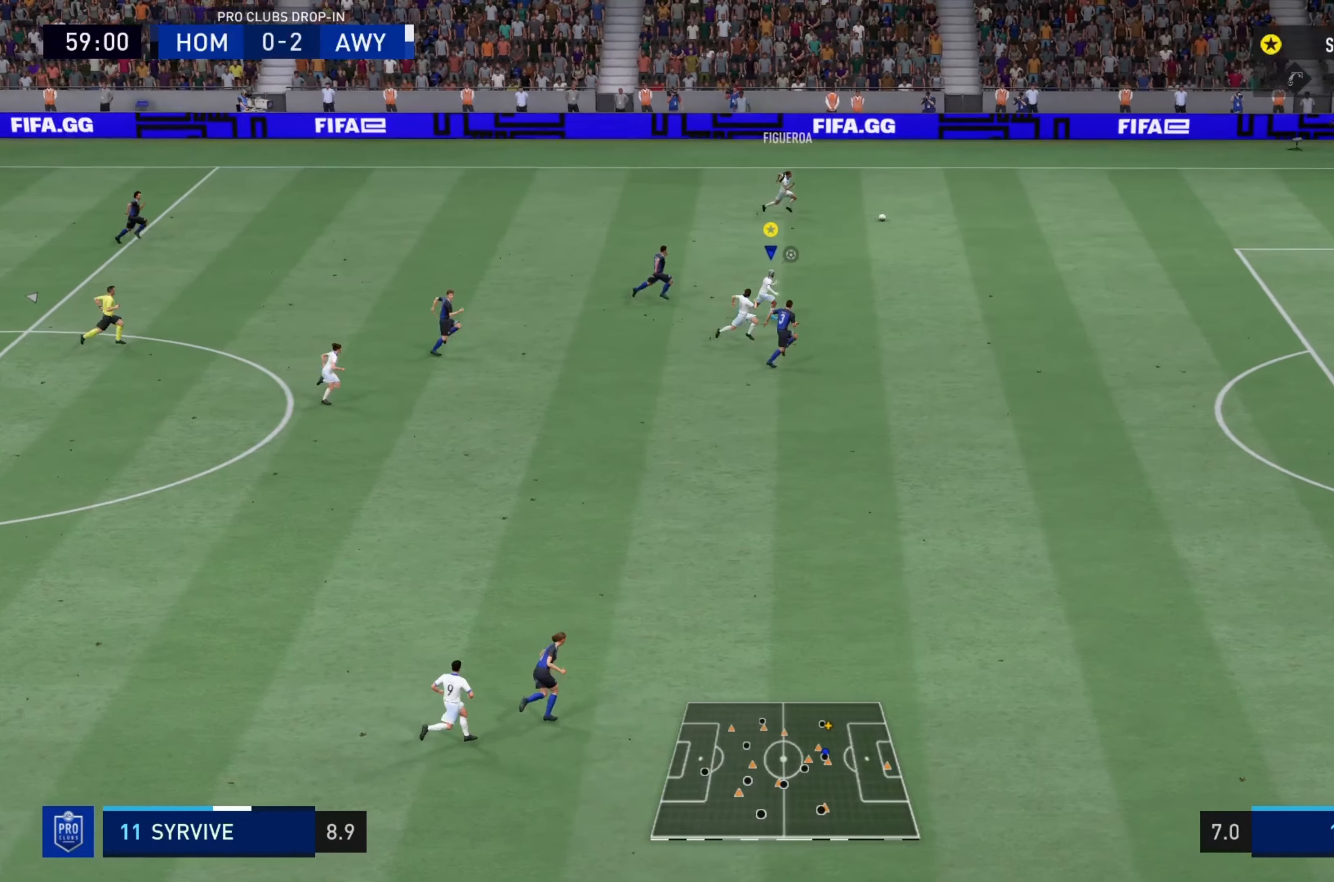
{"buttons": ["R2"], "left_stick": "up-right", "right_stick": "center", "events": [[50, "CROSS", "up"], [217, "left_stick", "up-right"], [267, "R2", "down"]]}
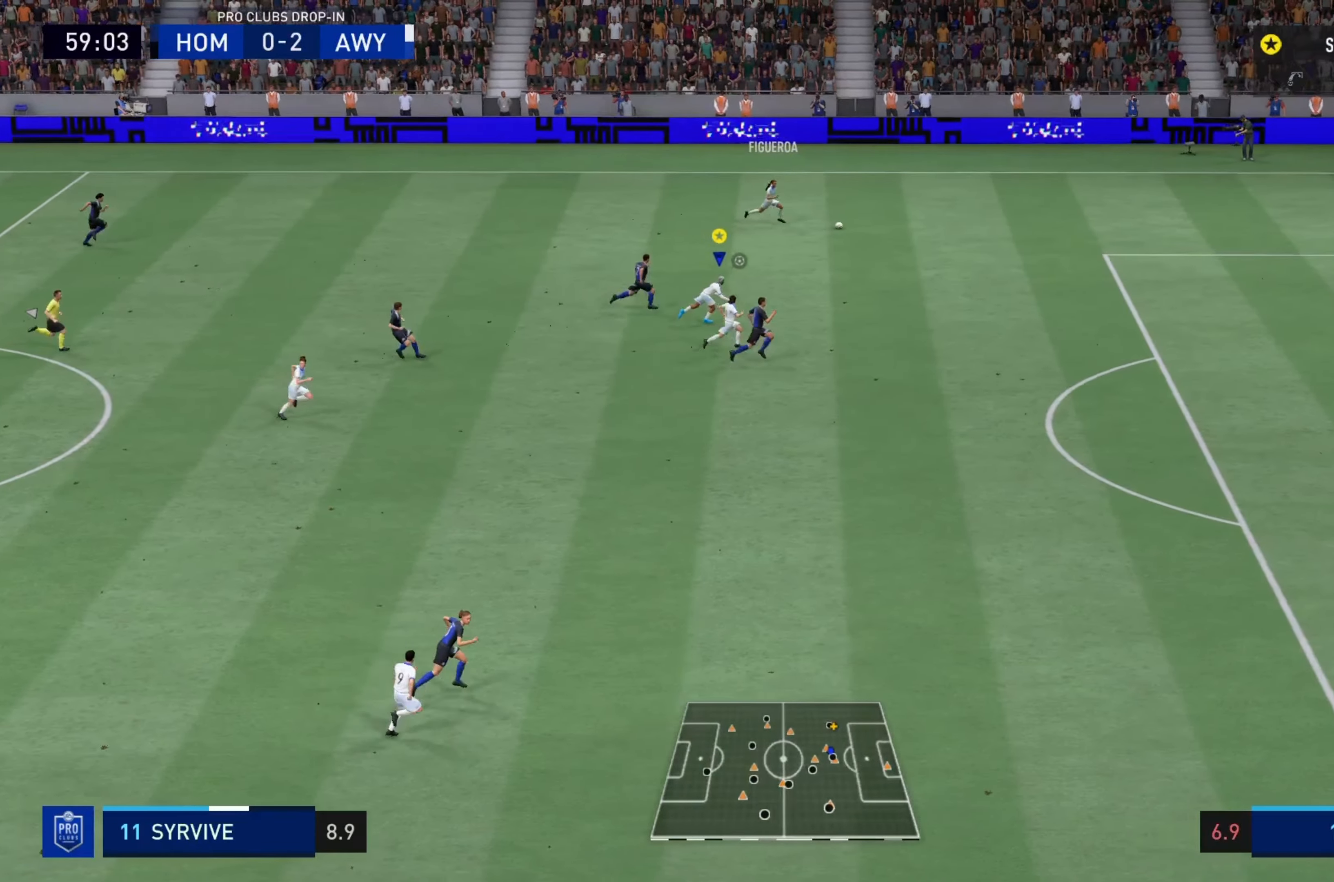
{"buttons": ["R2"], "left_stick": "up-right", "right_stick": "center", "events": []}
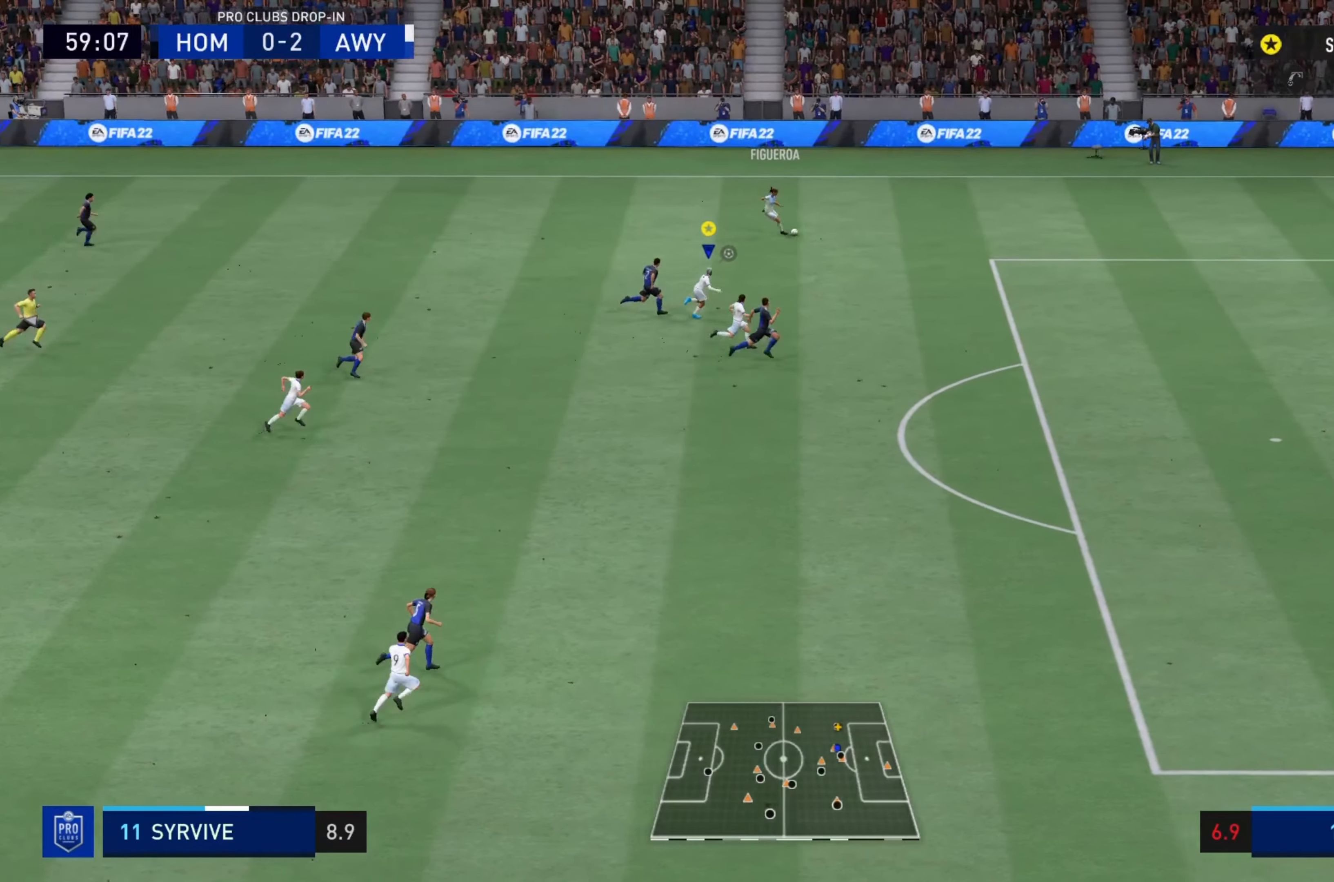
{"buttons": ["R2"], "left_stick": "up-right", "right_stick": "center", "events": []}
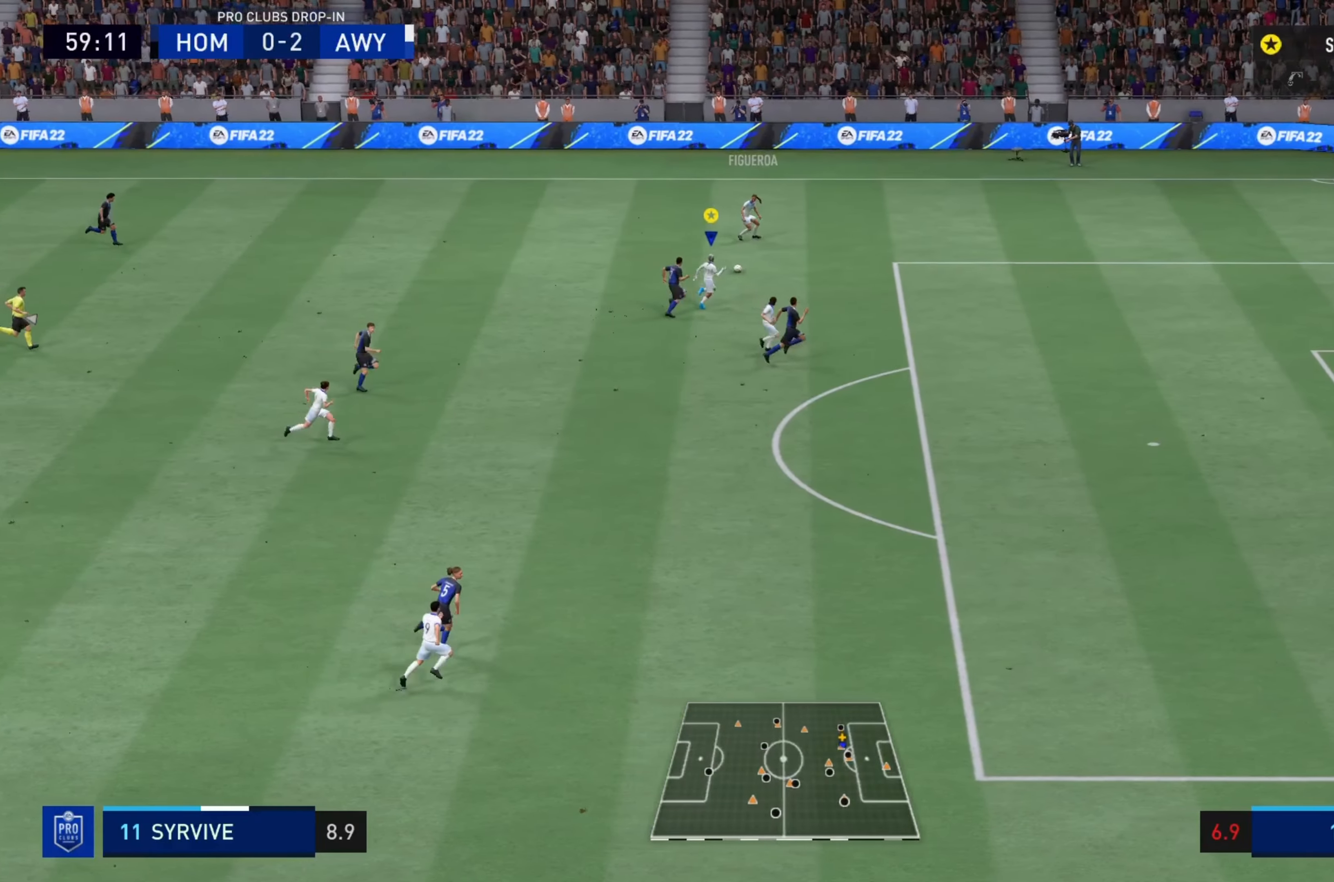
{"buttons": [], "left_stick": "left", "right_stick": "center", "events": [[234, "R2", "up"], [267, "left_stick", "up-left"], [434, "left_stick", "left"]]}
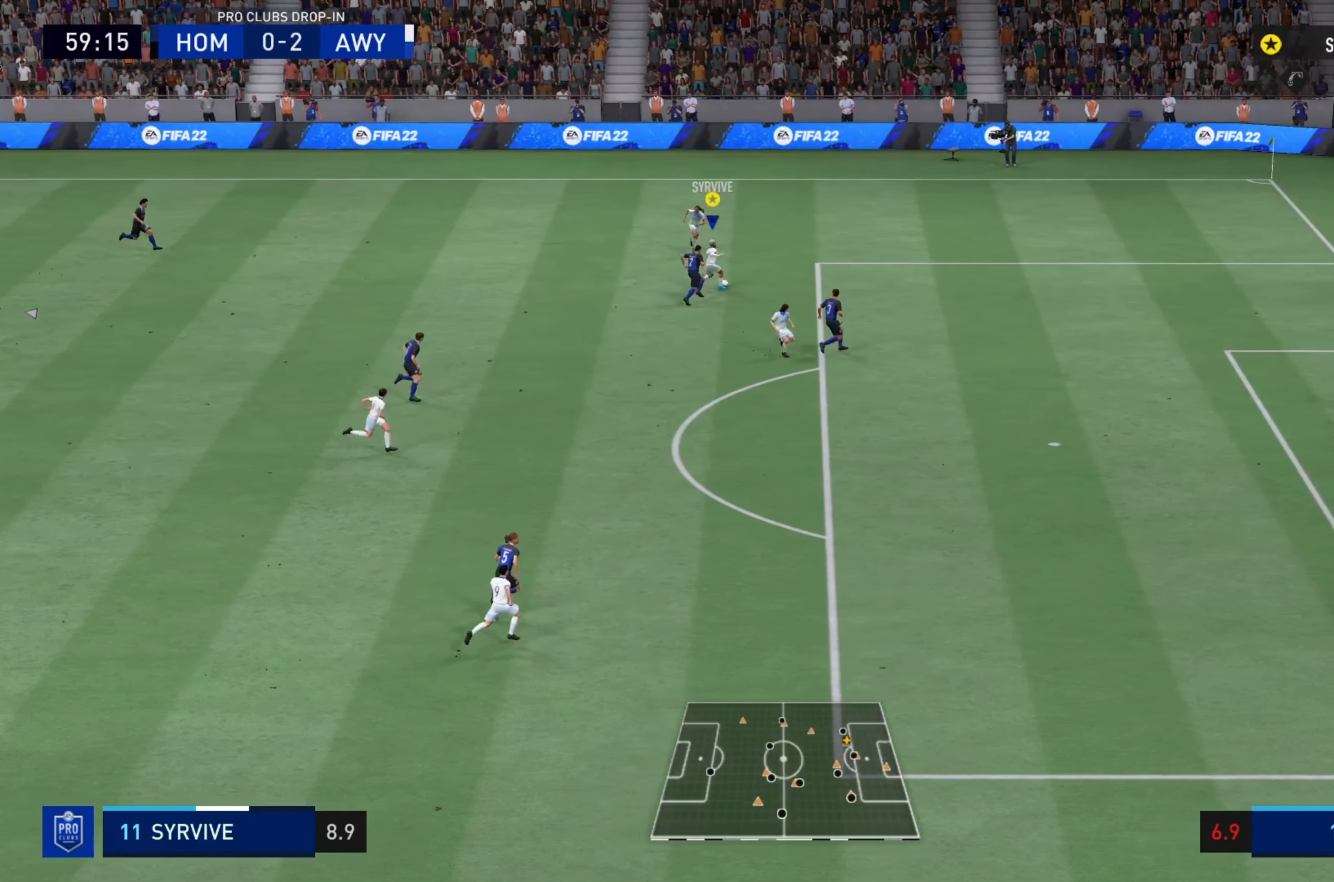
{"buttons": [], "left_stick": "down-left", "right_stick": "center", "events": [[66, "left_stick", "down-left"]]}
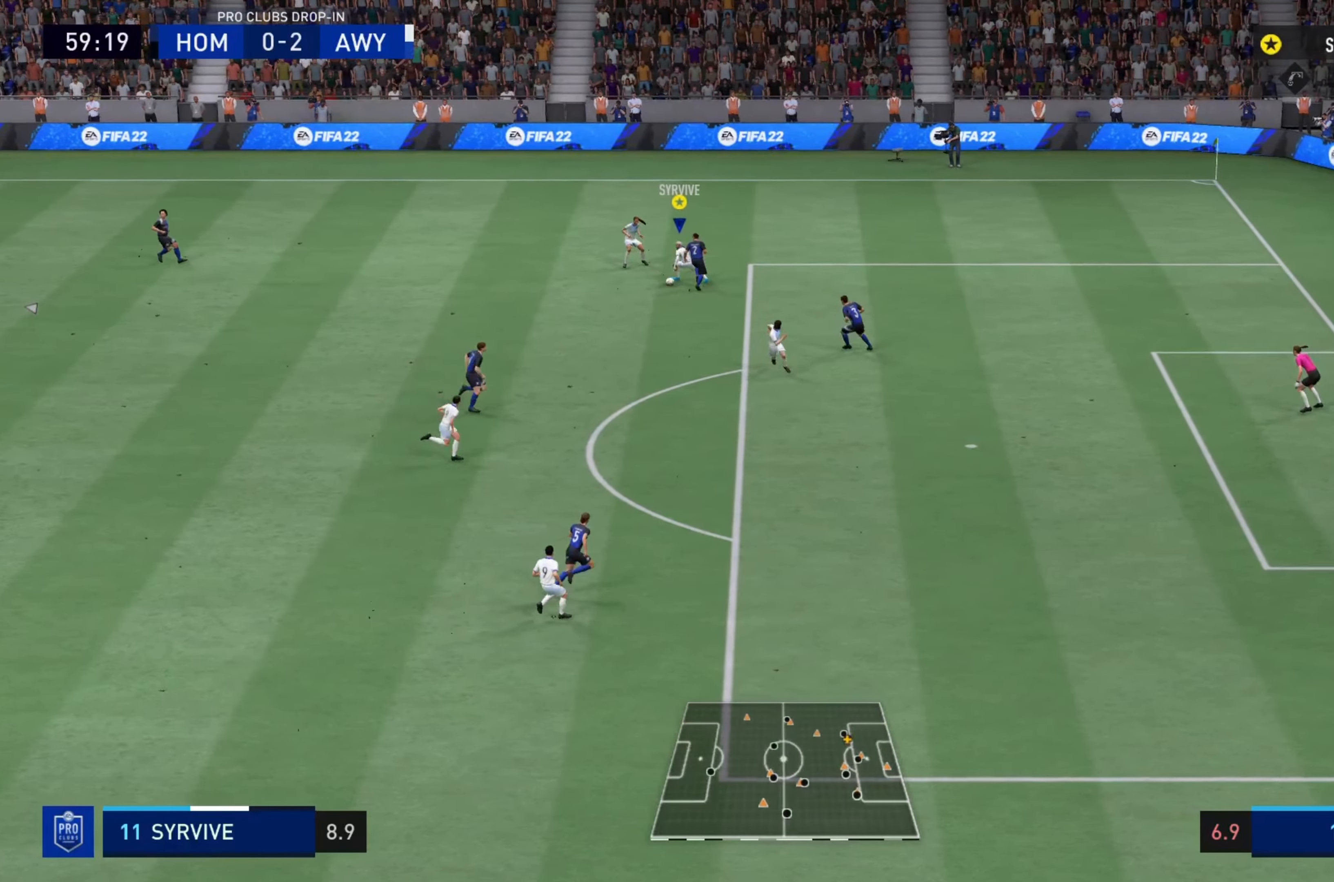
{"buttons": [], "left_stick": "down-left", "right_stick": "center", "events": []}
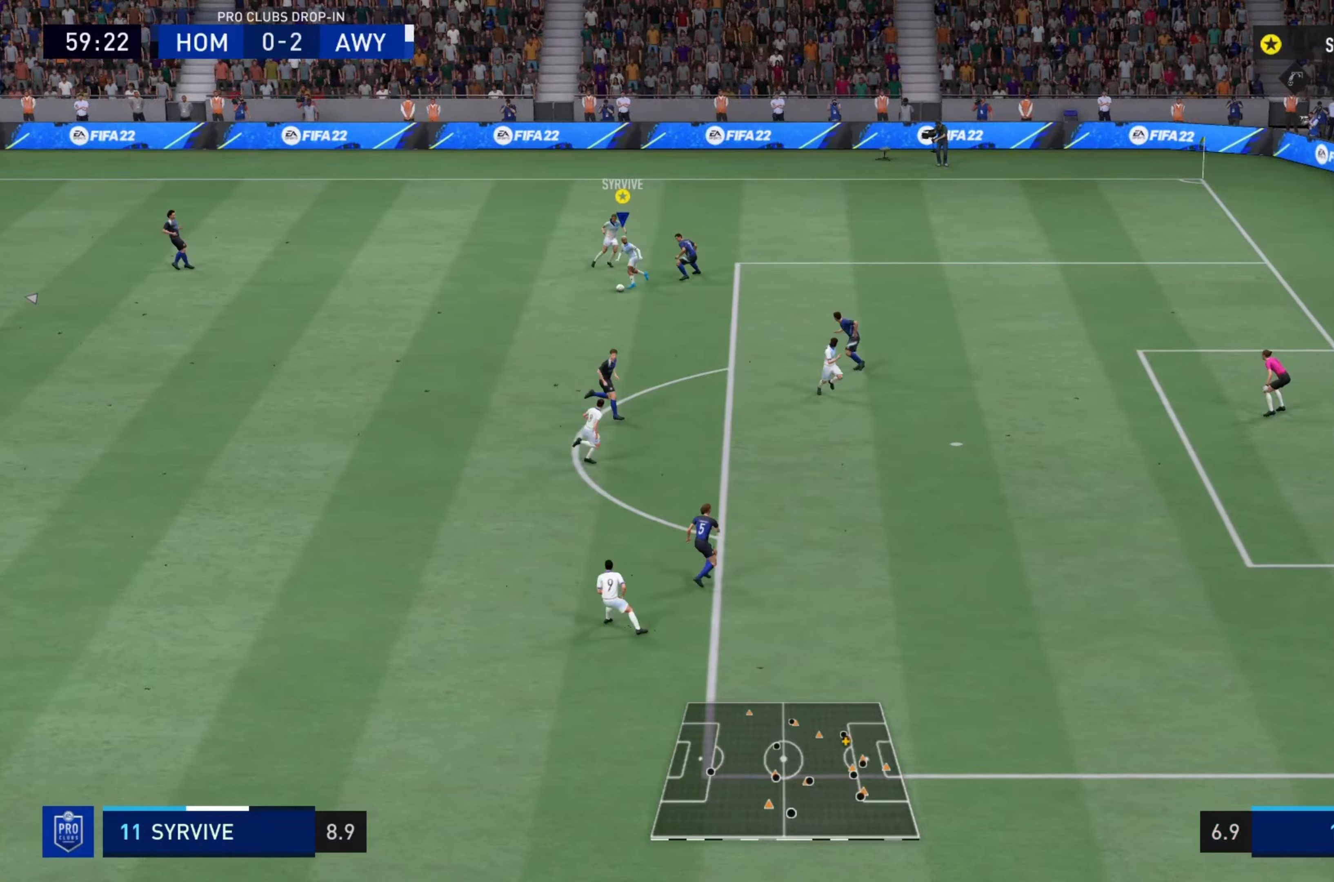
{"buttons": ["R2"], "left_stick": "down", "right_stick": "center", "events": [[17, "R2", "down"], [33, "left_stick", "down"]]}
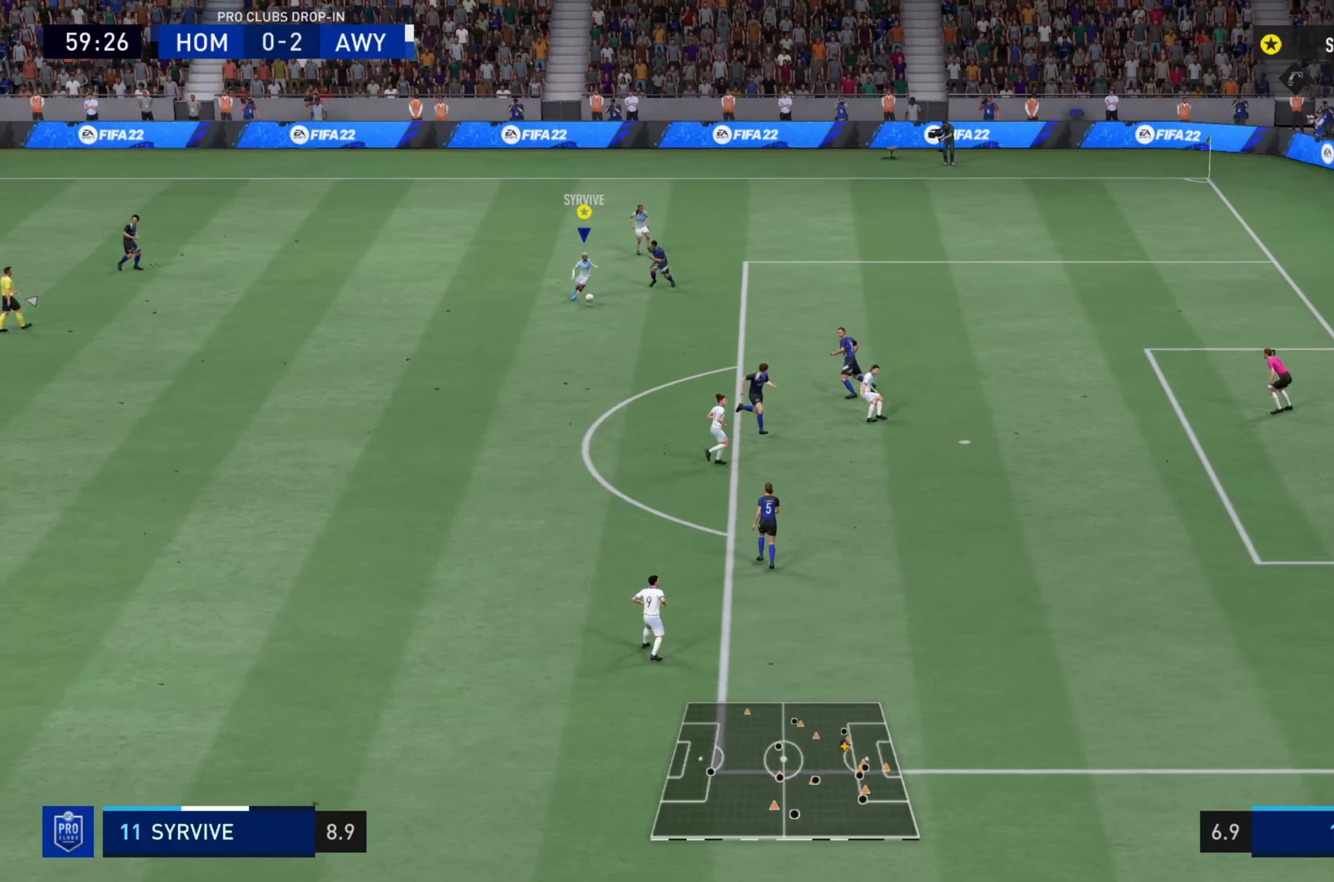
{"buttons": [], "left_stick": "down", "right_stick": "center", "events": [[301, "R2", "up"]]}
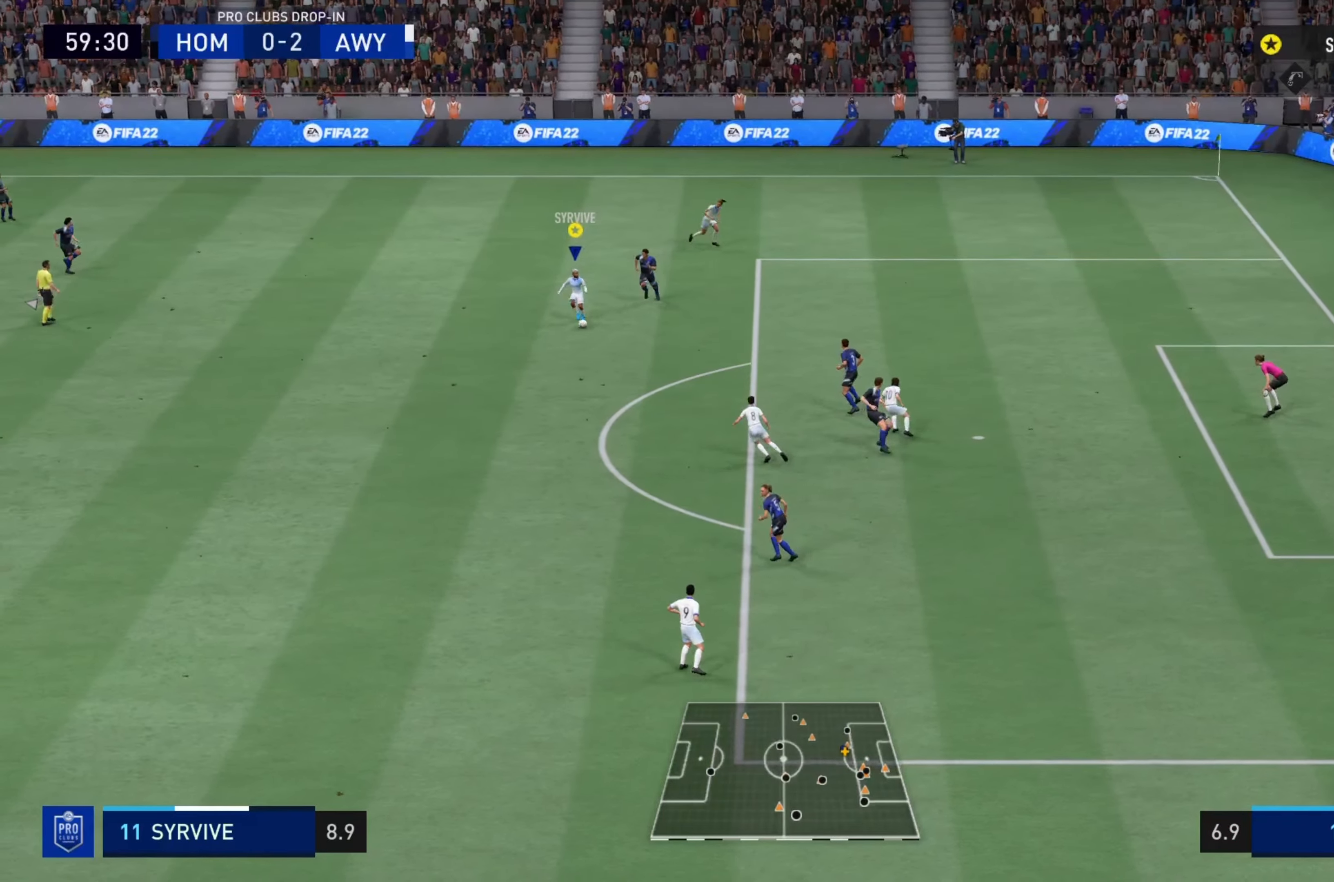
{"buttons": [], "left_stick": "down", "right_stick": "center", "events": [[100, "R1", "down"], [133, "CIRCLE", "down"], [334, "R1", "up"], [367, "CIRCLE", "up"]]}
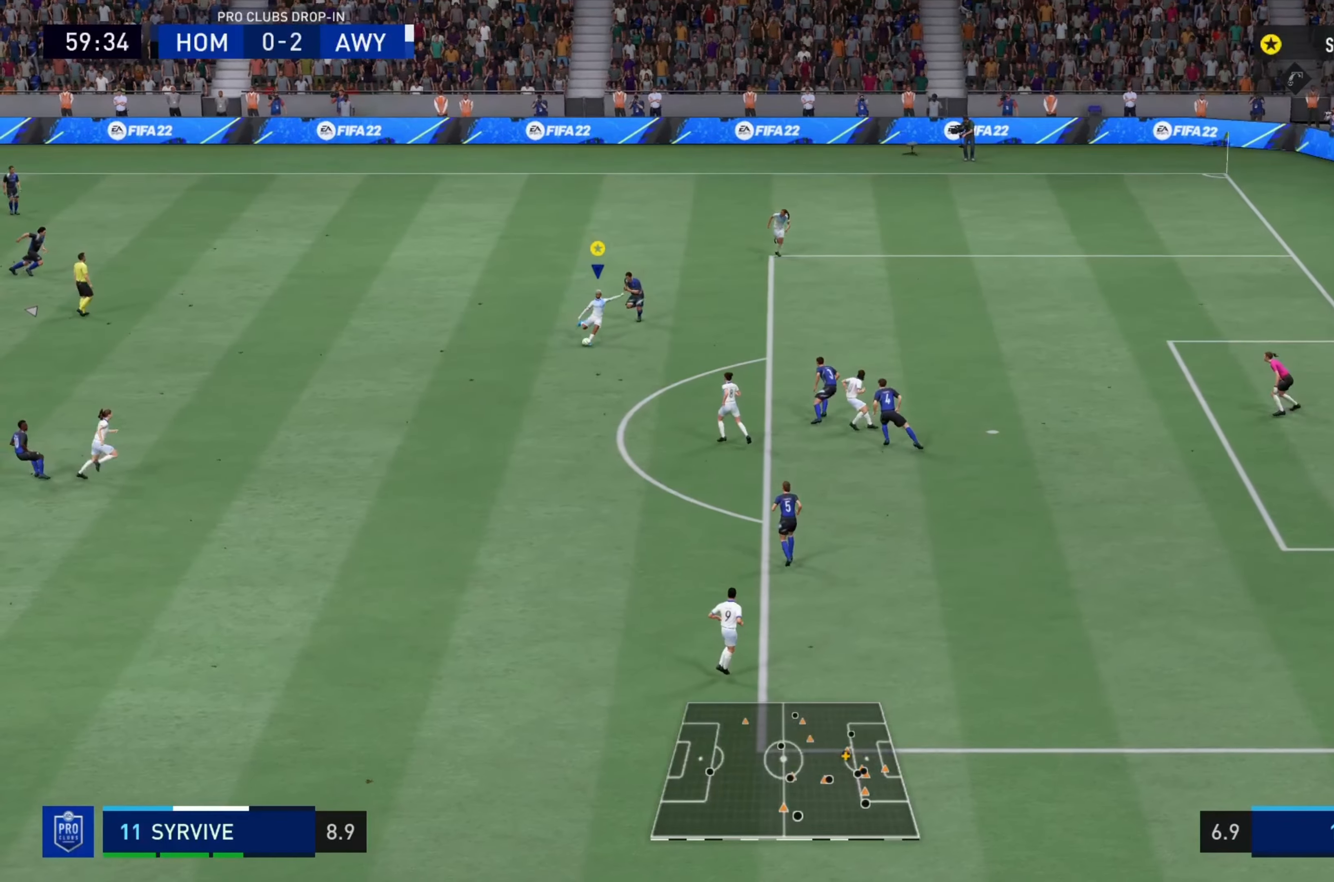
{"buttons": [], "left_stick": "down-right", "right_stick": "center", "events": [[417, "left_stick", "down-right"]]}
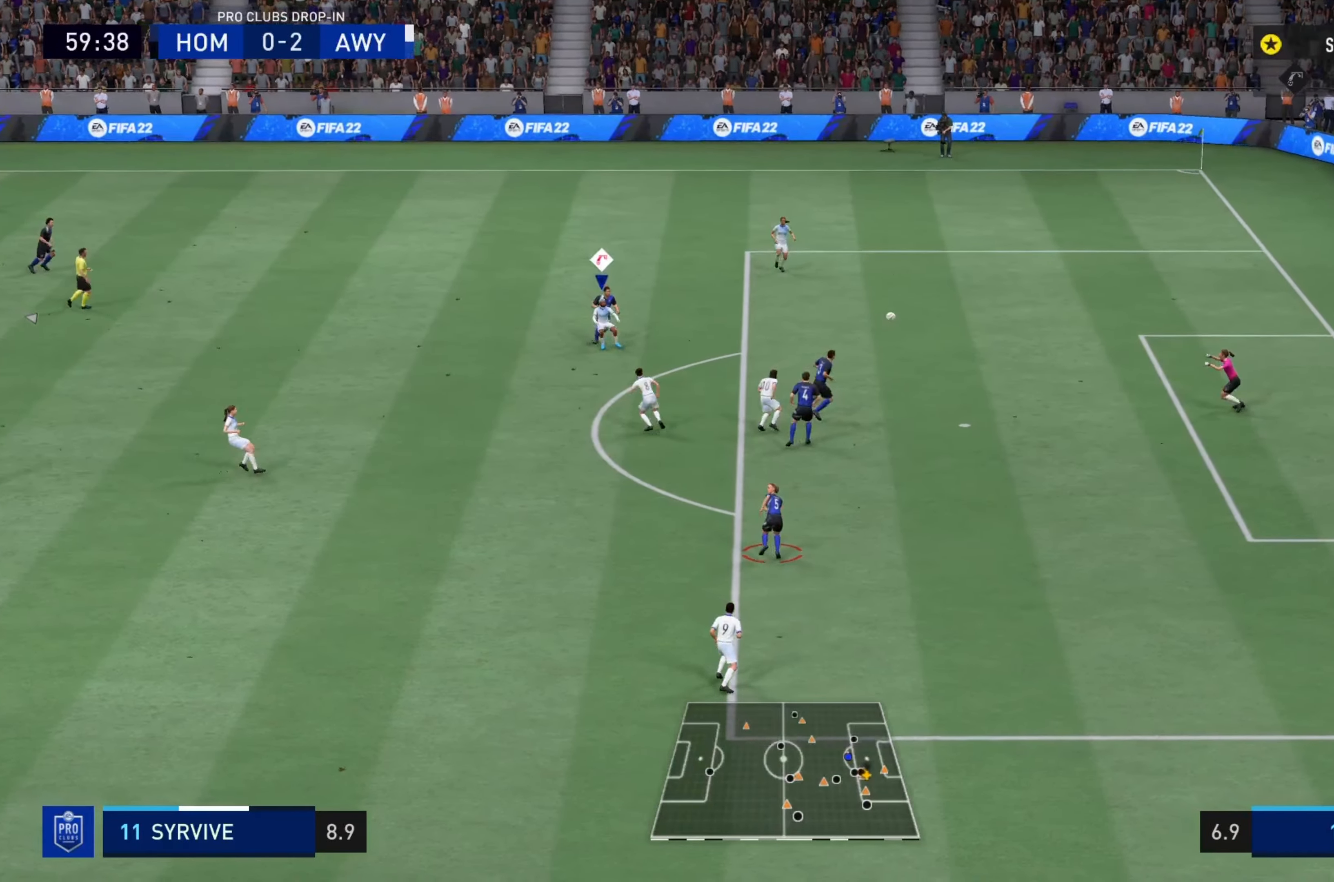
{"buttons": [], "left_stick": "down-right", "right_stick": "center", "events": []}
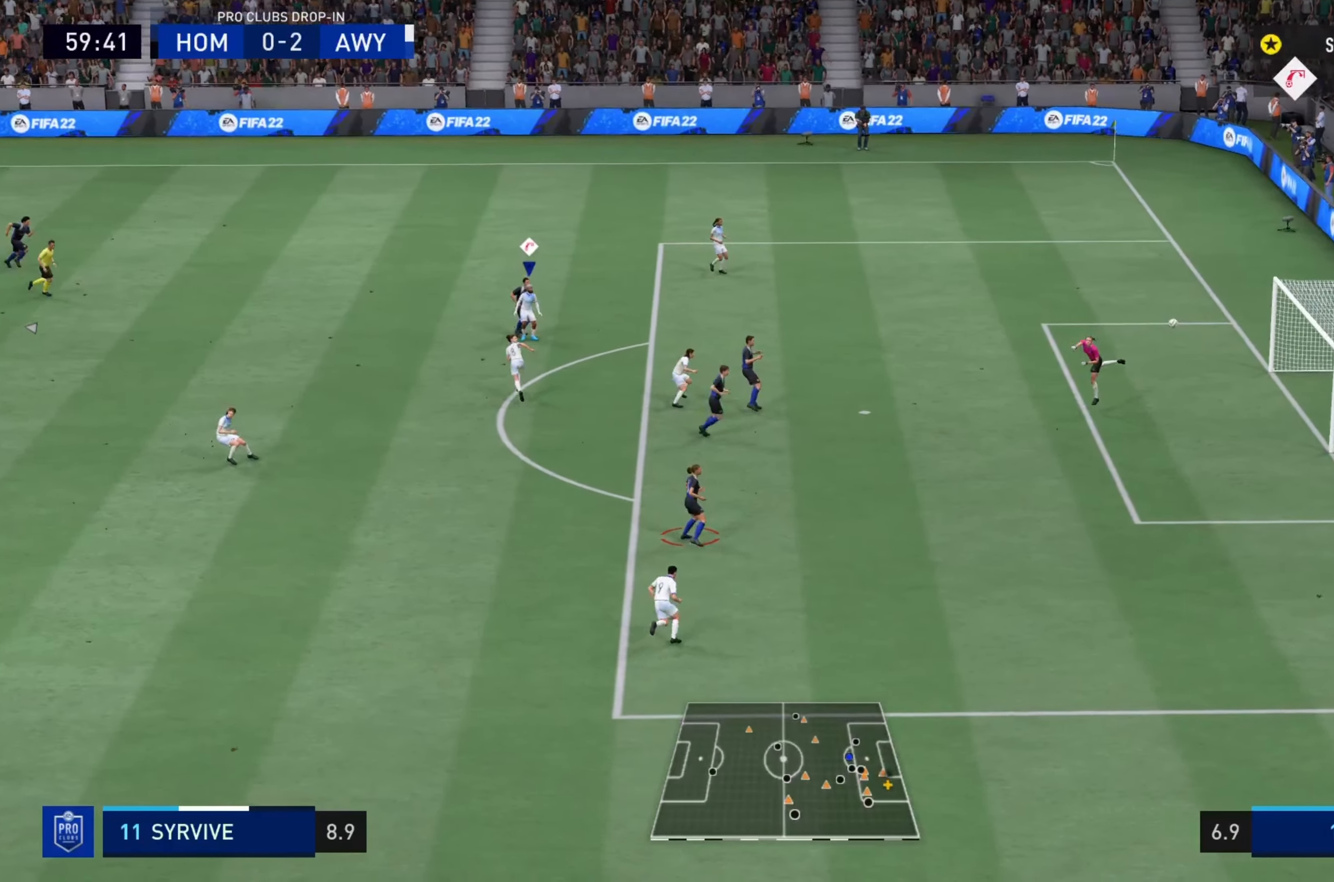
{"buttons": [], "left_stick": "down", "right_stick": "center", "events": [[34, "left_stick", "down"]]}
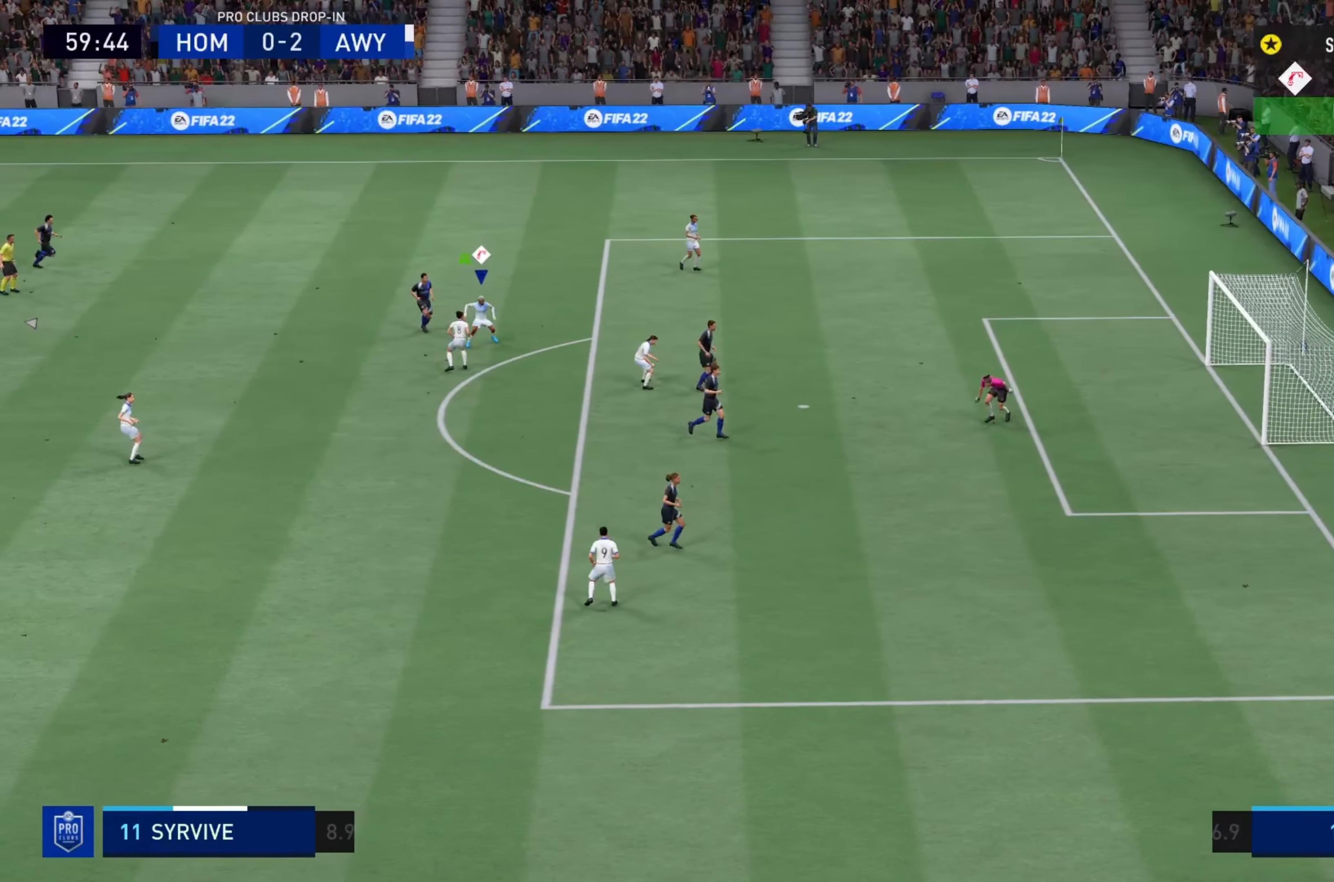
{"buttons": ["L1"], "left_stick": "center", "right_stick": "center", "events": [[150, "left_stick", "down-right"], [350, "left_stick", "center"], [384, "L1", "down"]]}
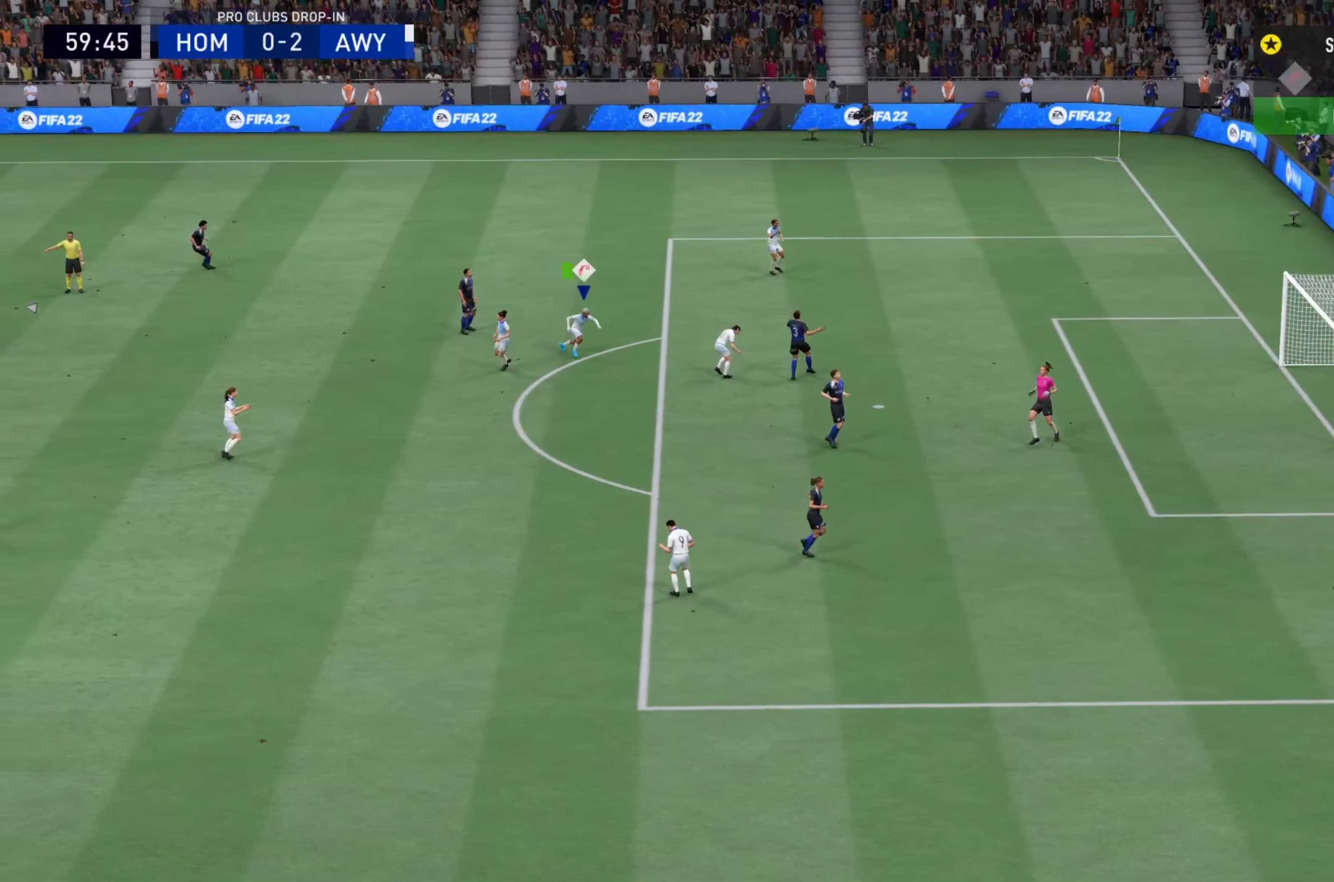
{"buttons": ["L1"], "left_stick": "center", "right_stick": "center", "events": []}
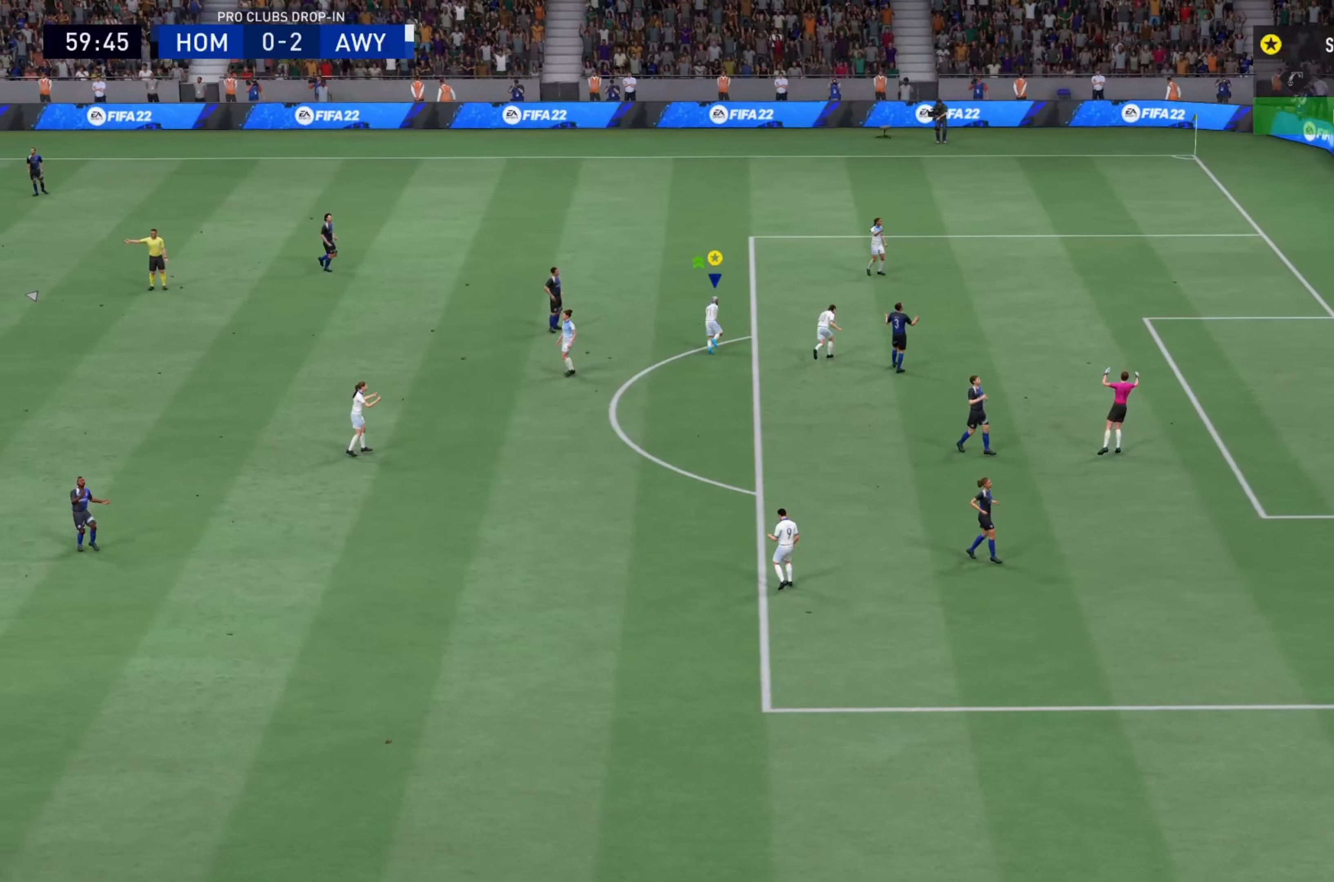
{"buttons": ["L1"], "left_stick": "center", "right_stick": "center", "events": [[300, "right_stick", "down"], [350, "right_stick", "center"]]}
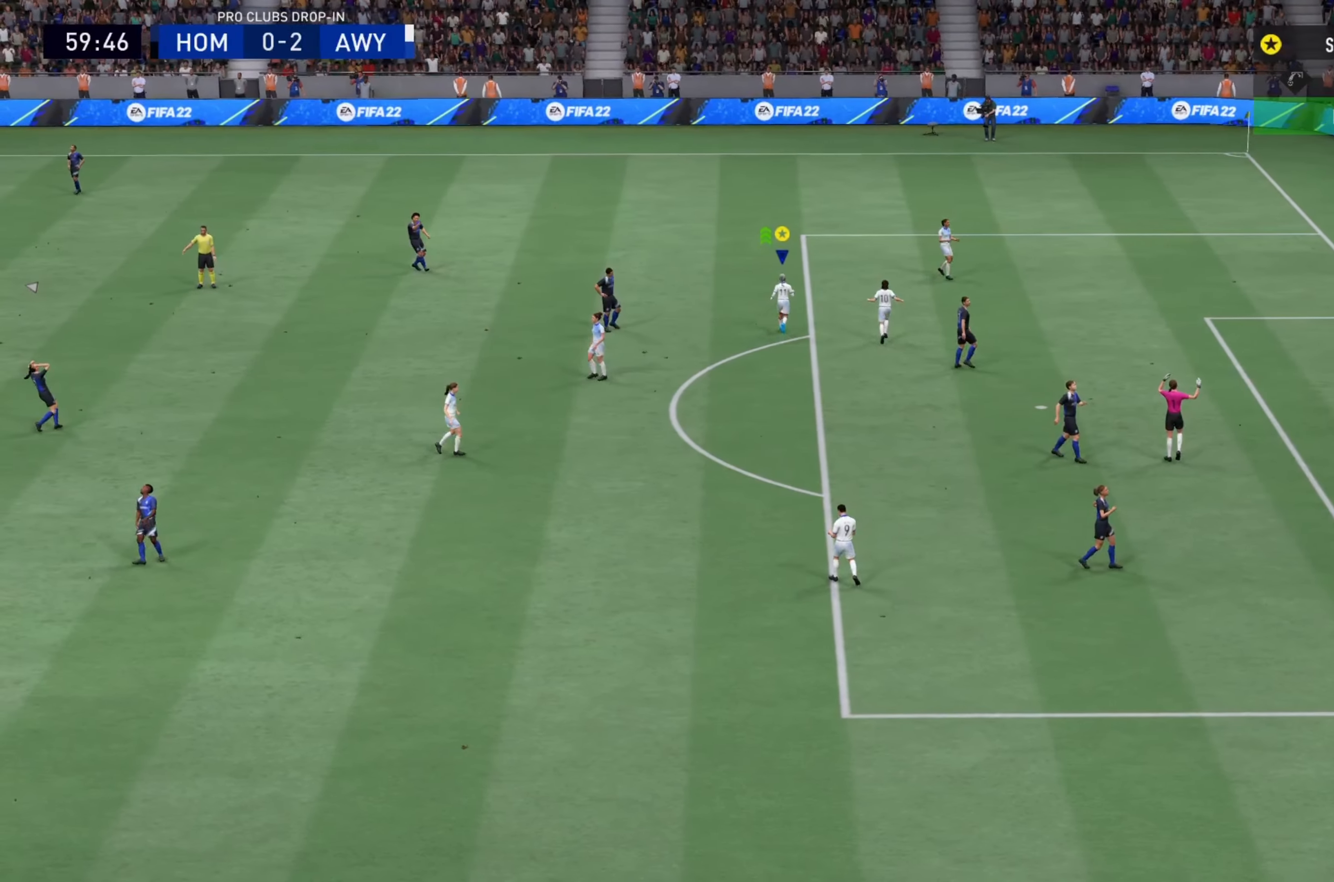
{"buttons": ["L1"], "left_stick": "center", "right_stick": "center", "events": [[50, "right_stick", "up"], [100, "right_stick", "center"]]}